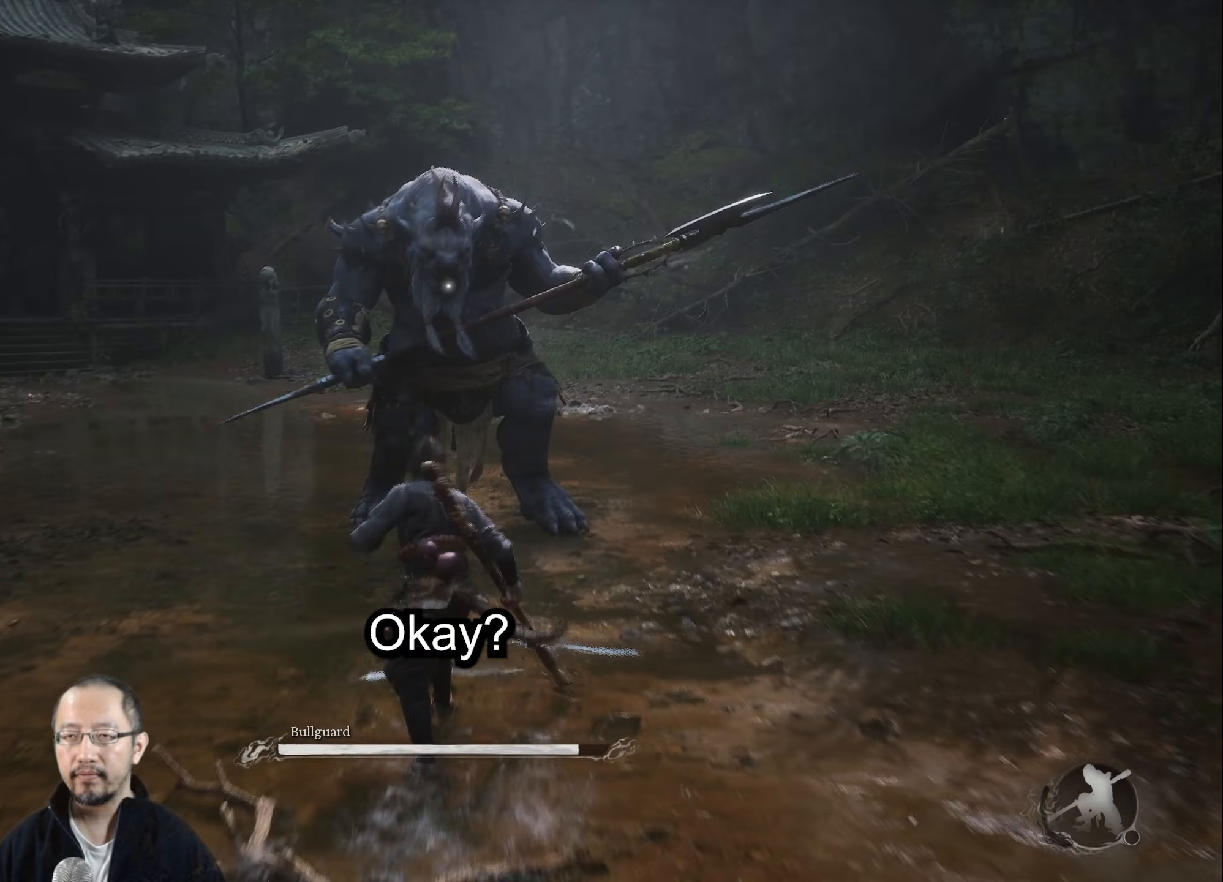
Gameplay with a controller (Xbox layout); each line is a JSON object with the inputs held at the frame after it. "events" lists button and stick changes between this image and that frame as [ms after this image, input, new state], when the widget could be followed in between.
{"buttons": ["X"], "left_stick": "up", "right_stick": "center", "events": [[417, "X", "down"]]}
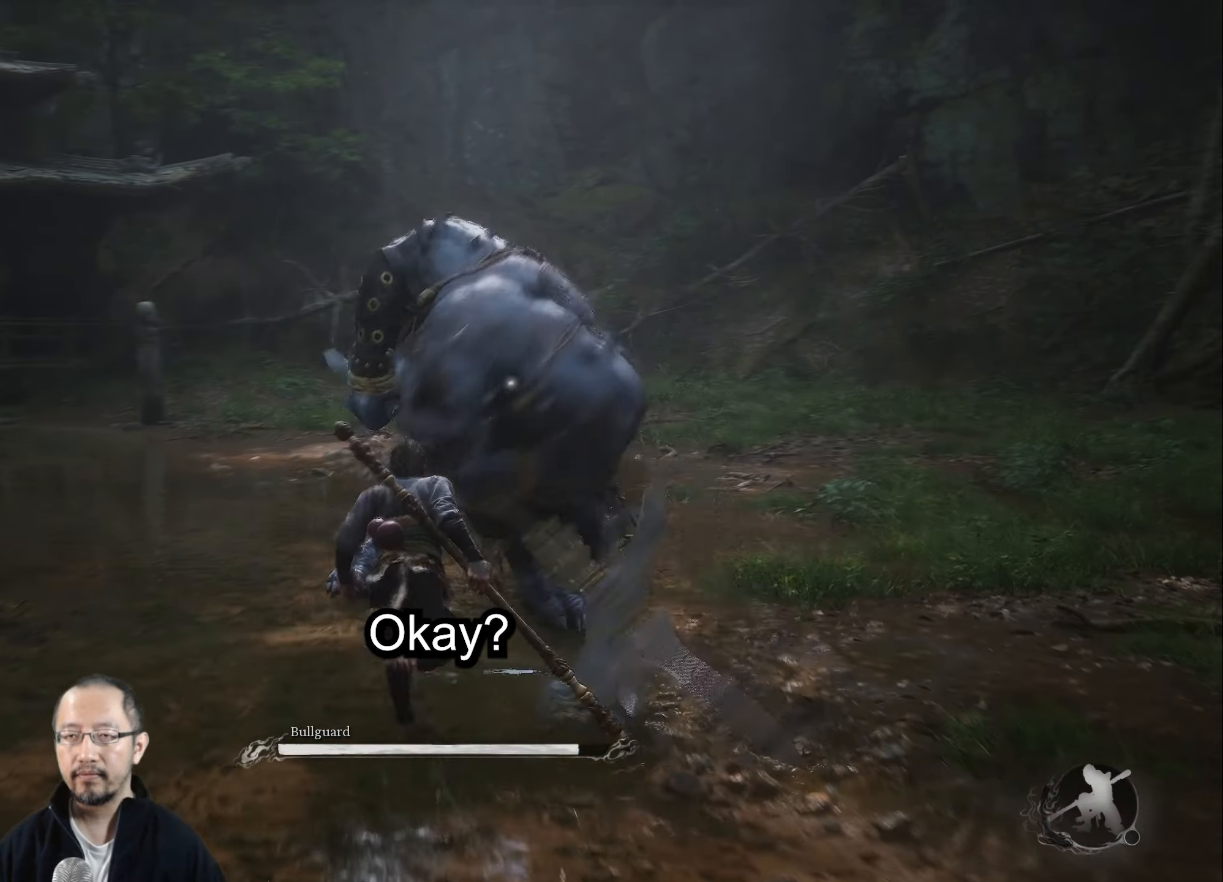
{"buttons": ["X"], "left_stick": "up", "right_stick": "center", "events": [[67, "X", "up"], [133, "X", "down"], [233, "X", "up"], [317, "X", "down"], [417, "X", "up"], [500, "X", "down"]]}
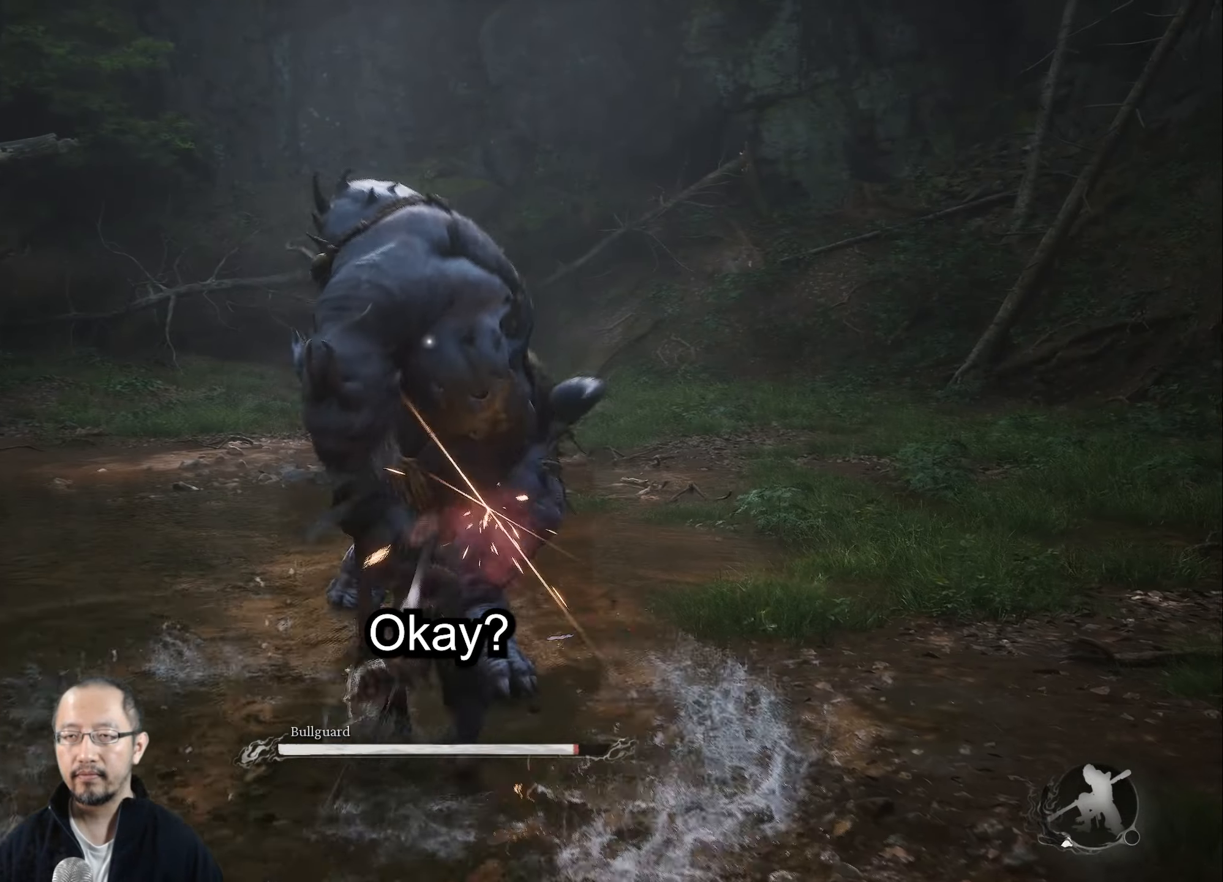
{"buttons": [], "left_stick": "right", "right_stick": "center", "events": [[100, "X", "up"], [183, "X", "down"], [267, "X", "up"], [283, "left_stick", "up-right"], [350, "X", "down"], [433, "left_stick", "right"], [450, "X", "up"]]}
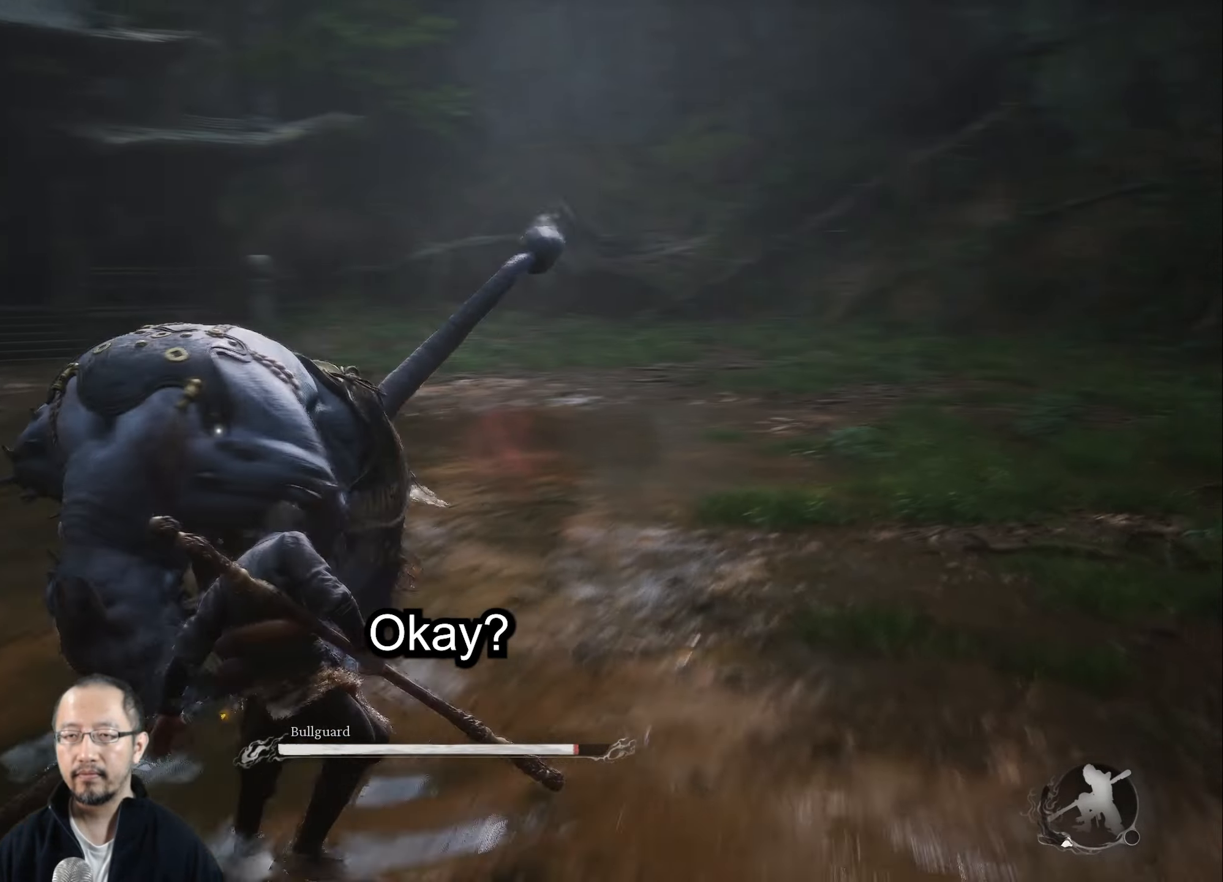
{"buttons": ["B"], "left_stick": "down-right", "right_stick": "center", "events": [[100, "B", "down"], [200, "B", "up"], [267, "B", "down"], [317, "left_stick", "down-right"], [383, "B", "up"], [467, "B", "down"]]}
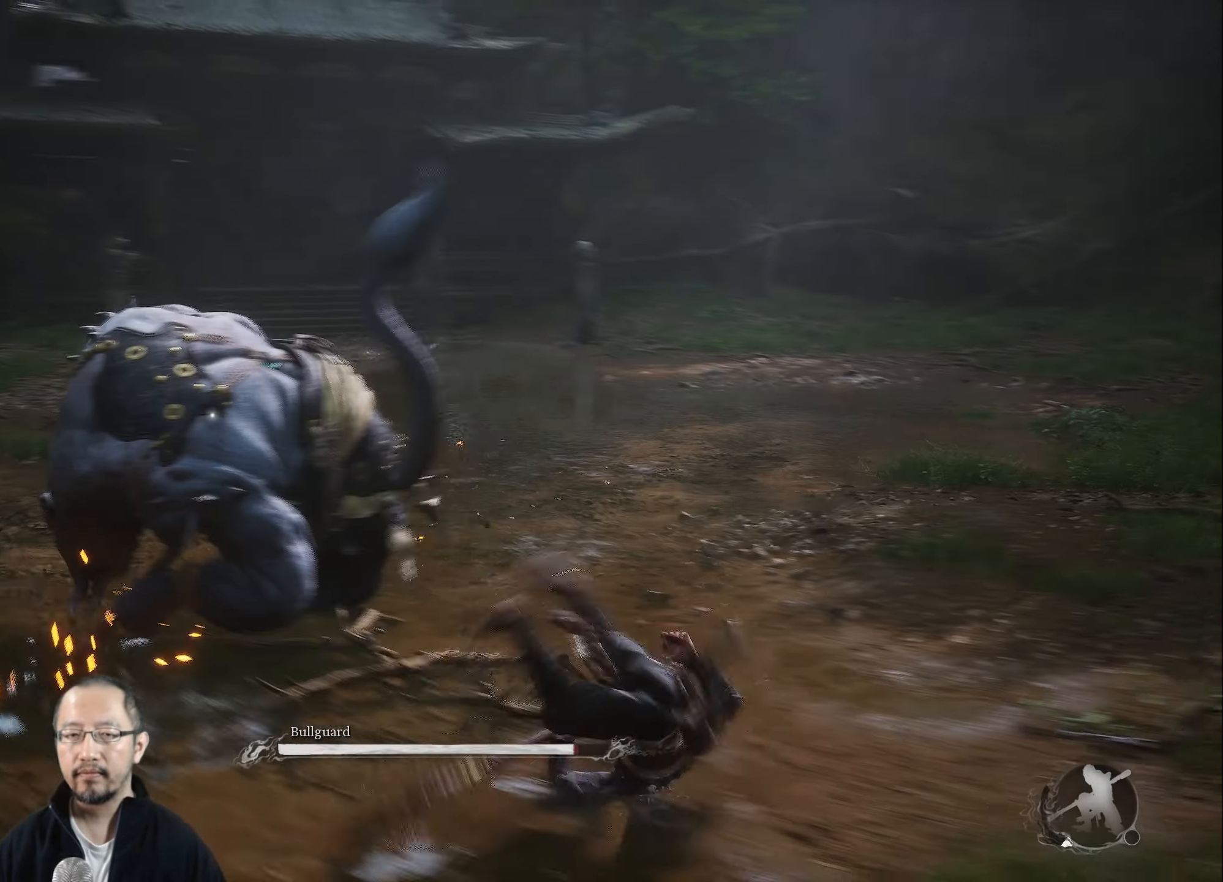
{"buttons": [], "left_stick": "down-right", "right_stick": "center", "events": [[67, "B", "up"]]}
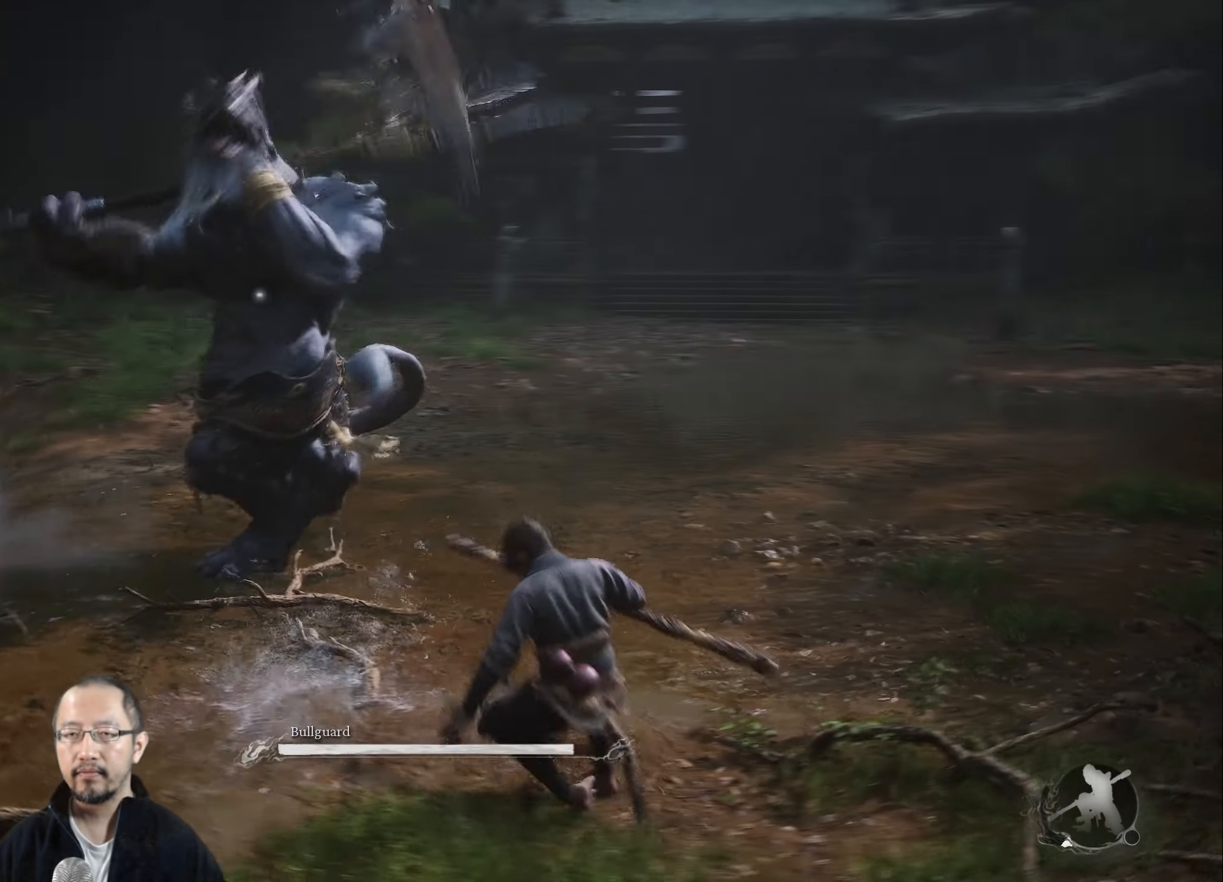
{"buttons": ["B"], "left_stick": "down-right", "right_stick": "center", "events": [[483, "B", "down"]]}
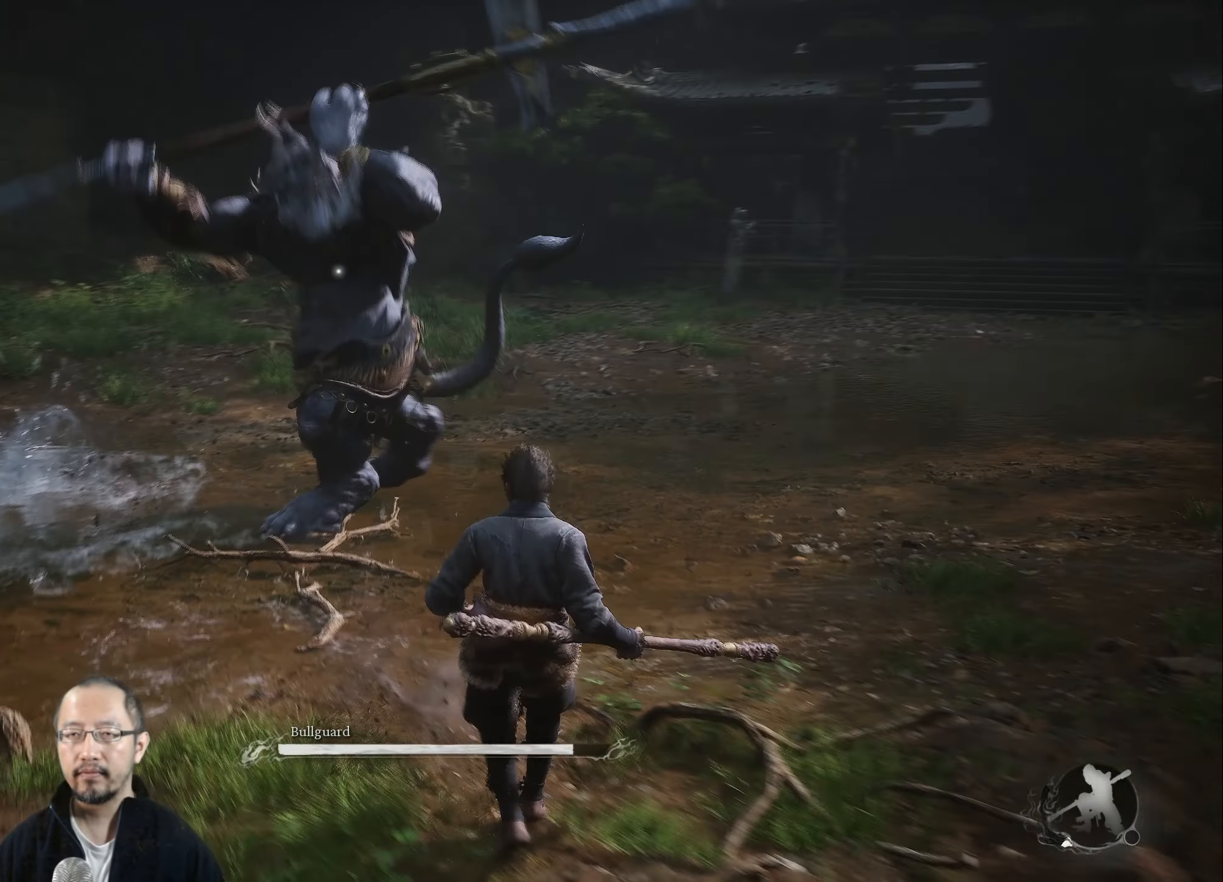
{"buttons": [], "left_stick": "right", "right_stick": "center", "events": [[100, "left_stick", "right"], [117, "B", "up"]]}
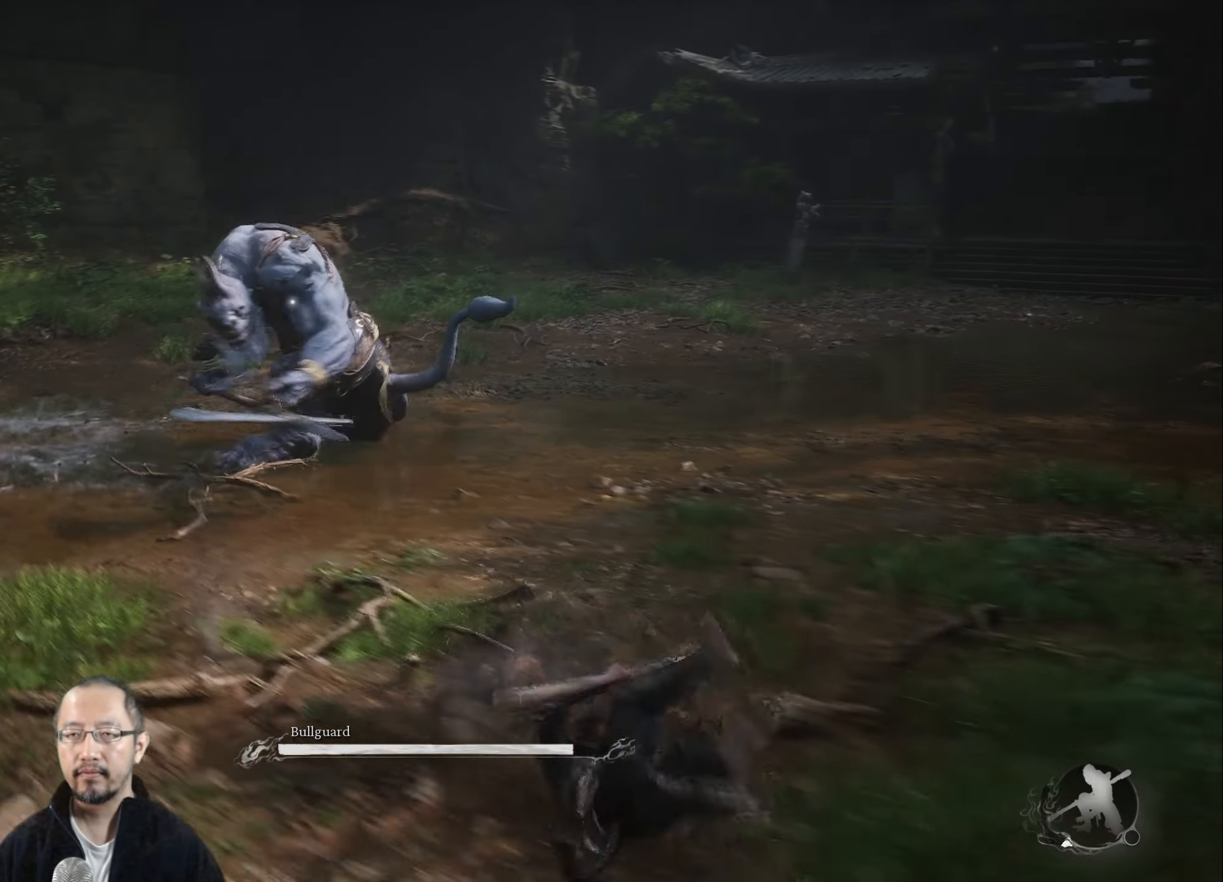
{"buttons": ["Y"], "left_stick": "down-left", "right_stick": "center", "events": [[200, "Y", "down"], [300, "left_stick", "down"], [450, "left_stick", "down-left"]]}
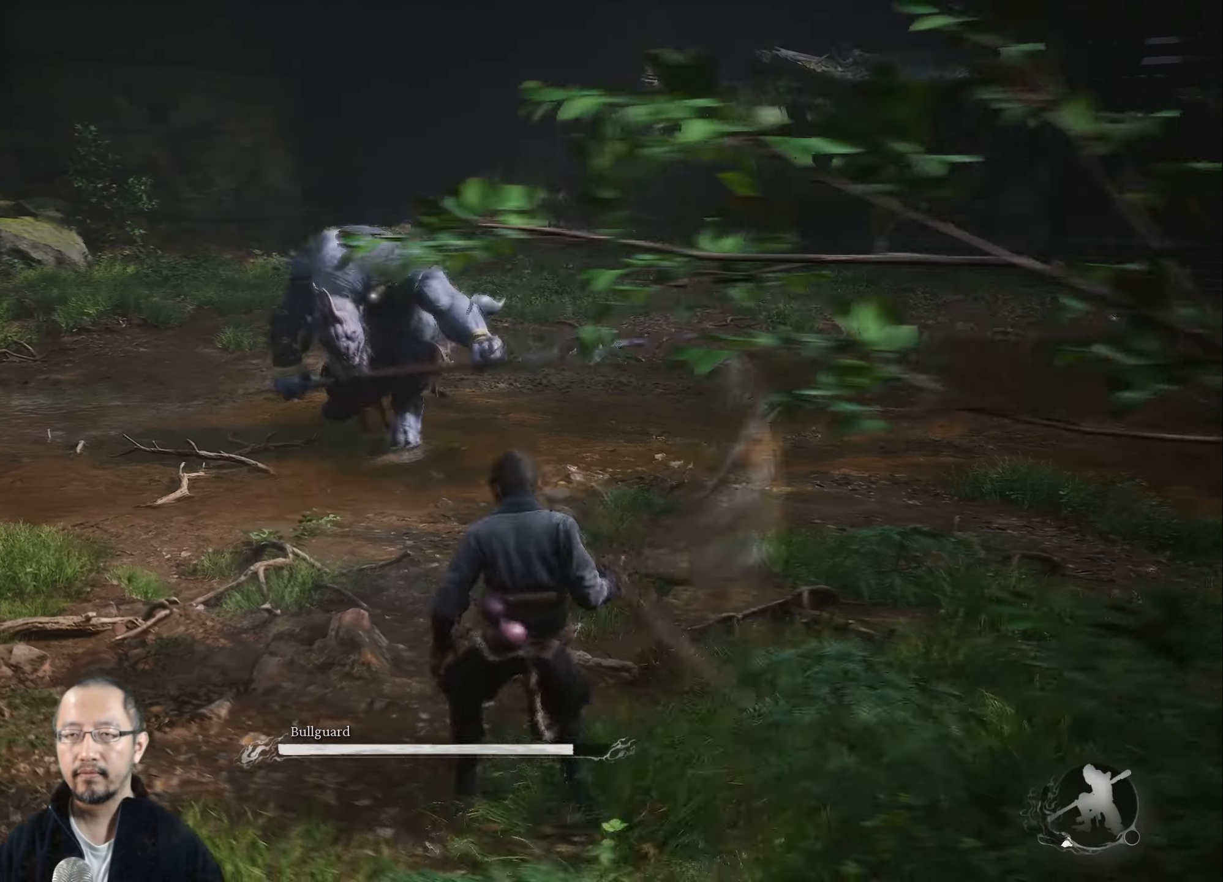
{"buttons": ["Y"], "left_stick": "left", "right_stick": "center", "events": [[283, "left_stick", "left"], [350, "L3", "down"], [483, "L3", "up"]]}
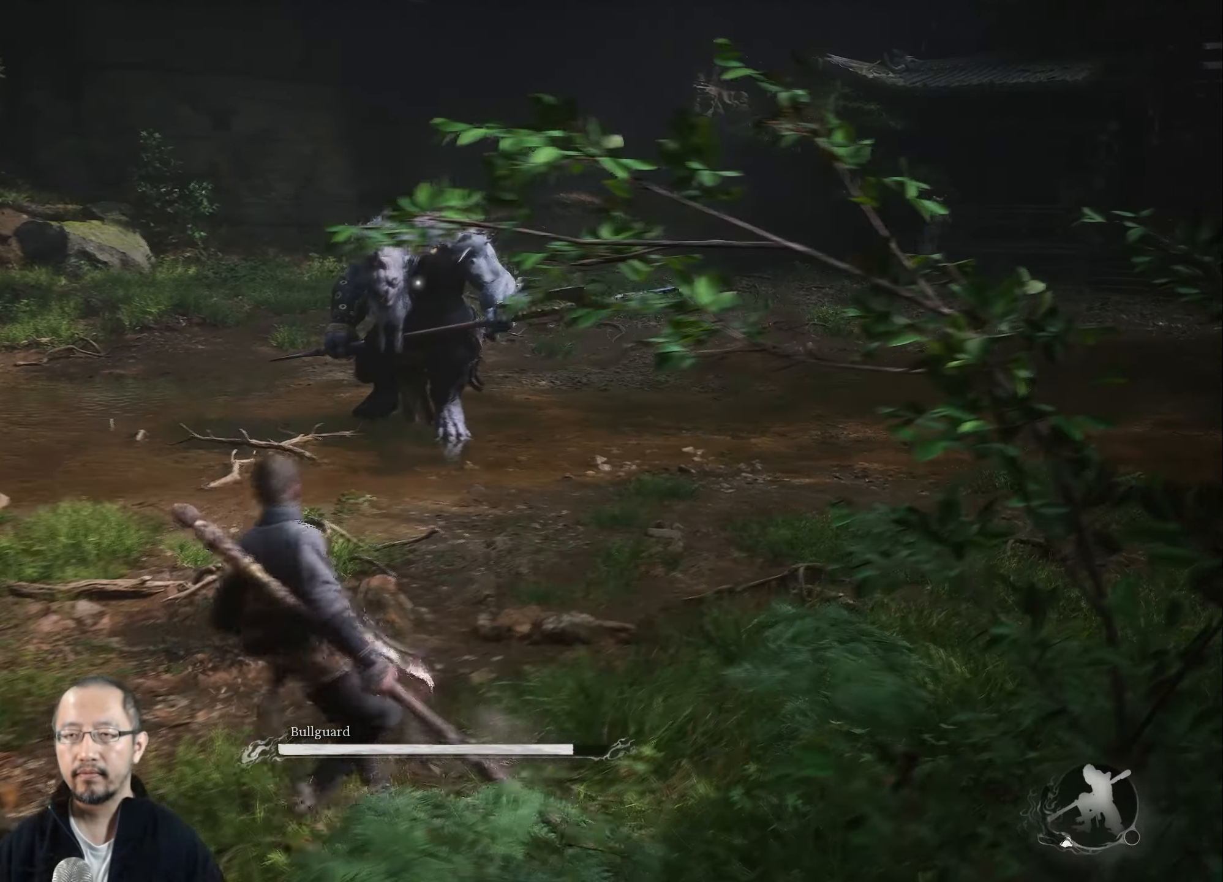
{"buttons": ["Y"], "left_stick": "left", "right_stick": "center", "events": []}
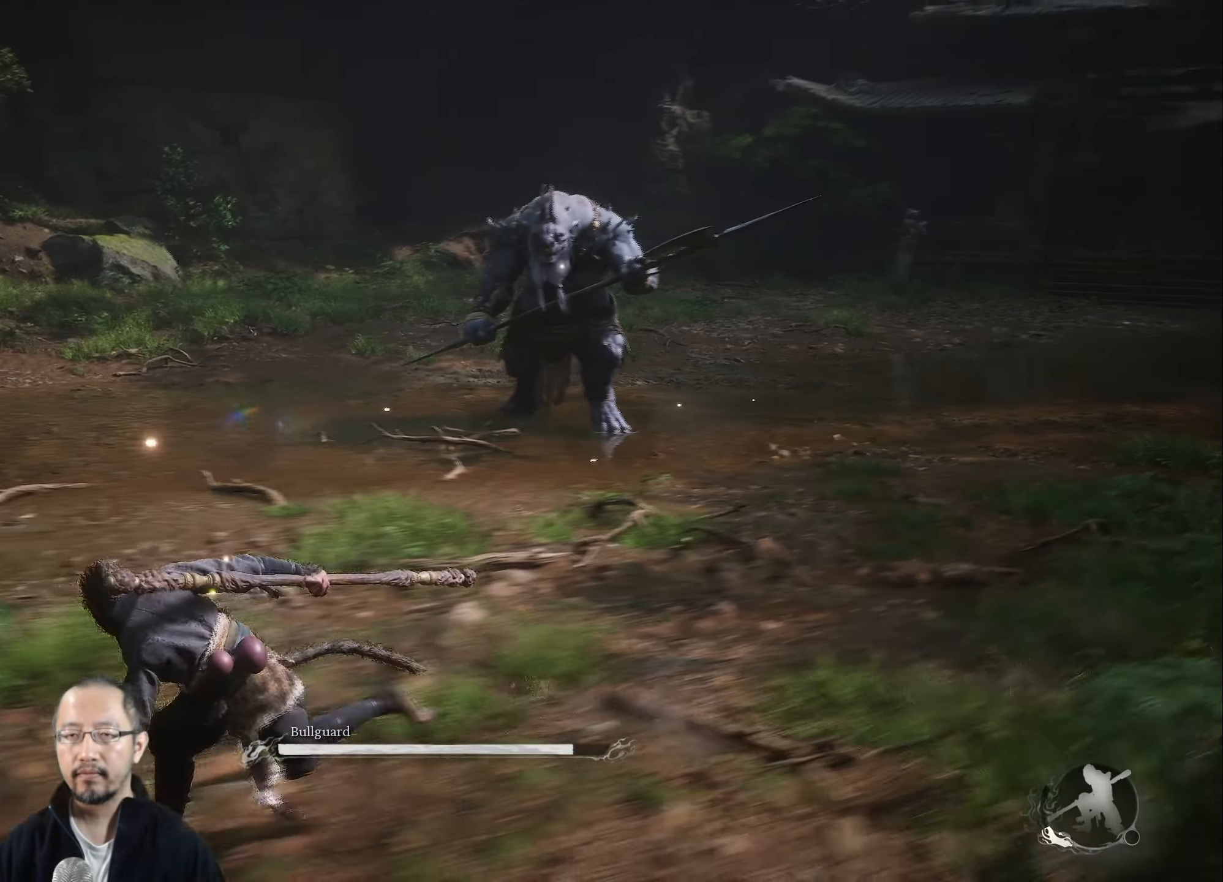
{"buttons": ["Y"], "left_stick": "left", "right_stick": "center", "events": []}
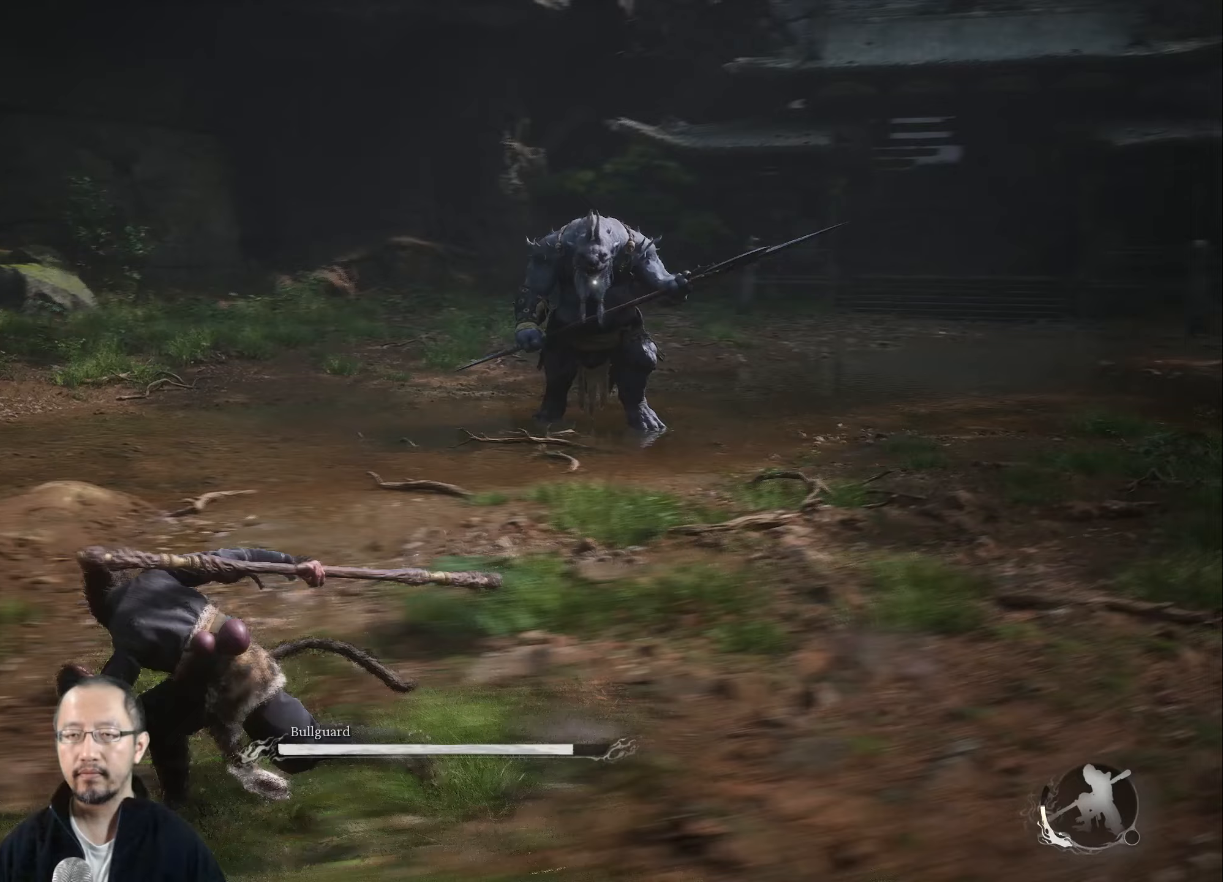
{"buttons": ["Y"], "left_stick": "up-left", "right_stick": "center", "events": [[317, "left_stick", "up-left"]]}
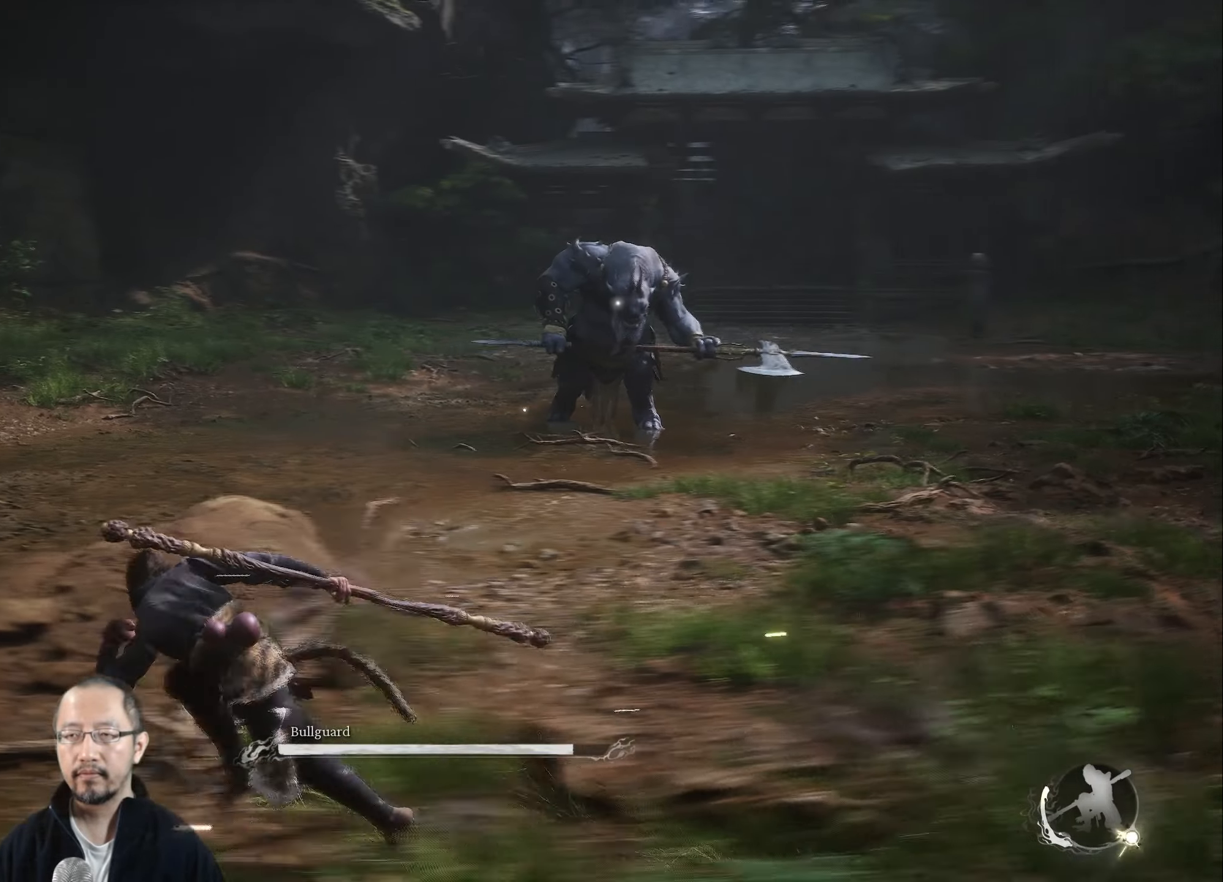
{"buttons": ["Y"], "left_stick": "up", "right_stick": "center", "events": [[317, "left_stick", "up"]]}
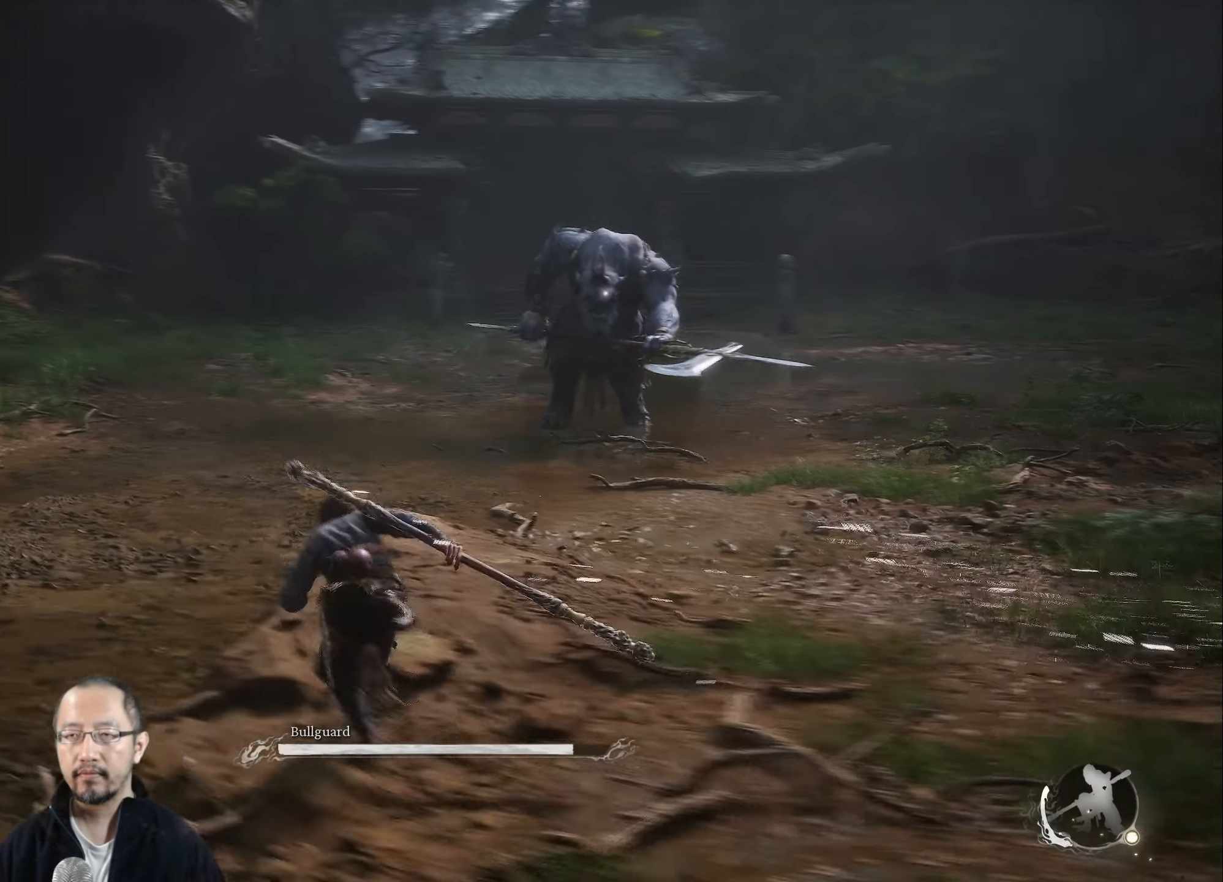
{"buttons": ["Y"], "left_stick": "up", "right_stick": "center", "events": []}
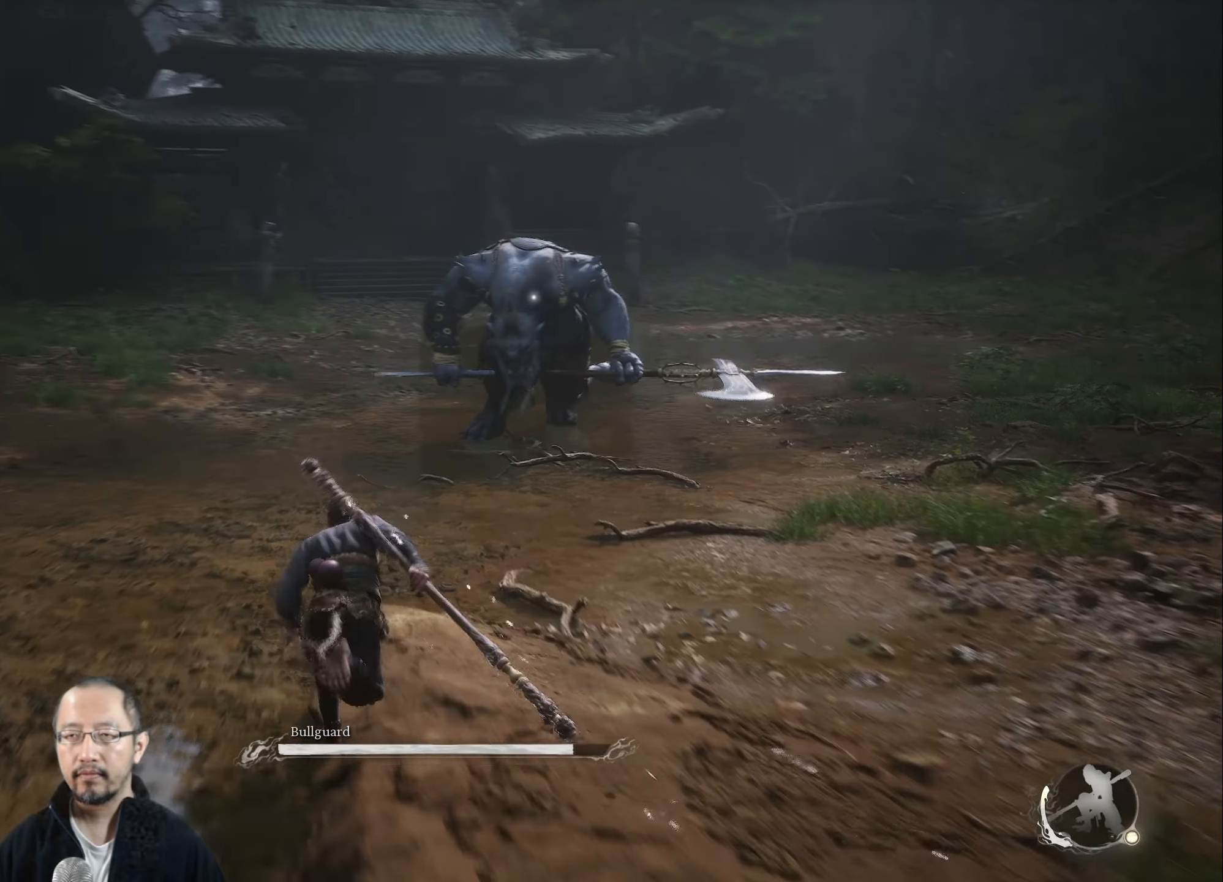
{"buttons": [], "left_stick": "up", "right_stick": "center", "events": [[300, "Y", "up"]]}
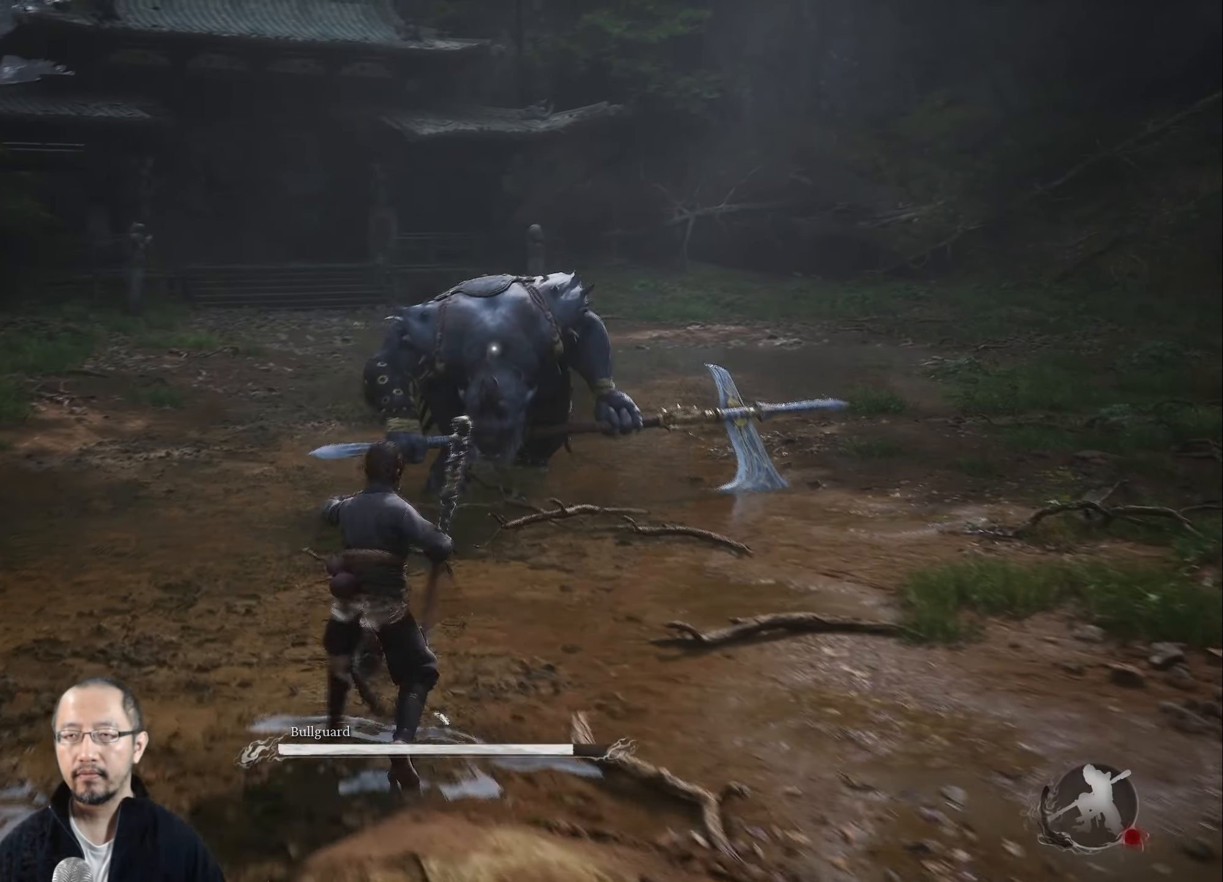
{"buttons": [], "left_stick": "up", "right_stick": "center", "events": []}